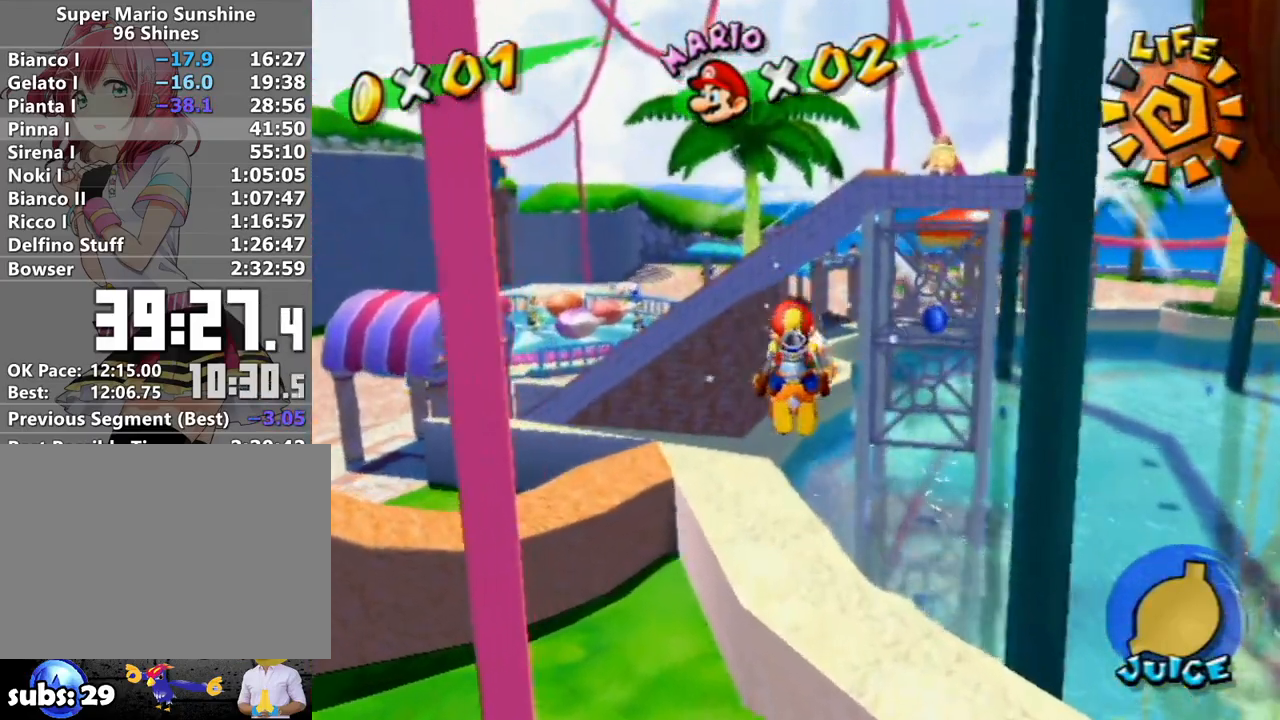
Gameplay with a controller (Nintendo layout); each line is a JSON object with the inputs held at the frame after it. "events" lists button and stick changes between this image and that frame as [ms after this image, input, new state], when the widget could be followed in between. Not read: L3 R3.
{"buttons": [], "left_stick": "down", "right_stick": "center", "events": [[300, "right_stick", "left"], [367, "right_stick", "center"], [433, "left_stick", "left"], [483, "left_stick", "down"]]}
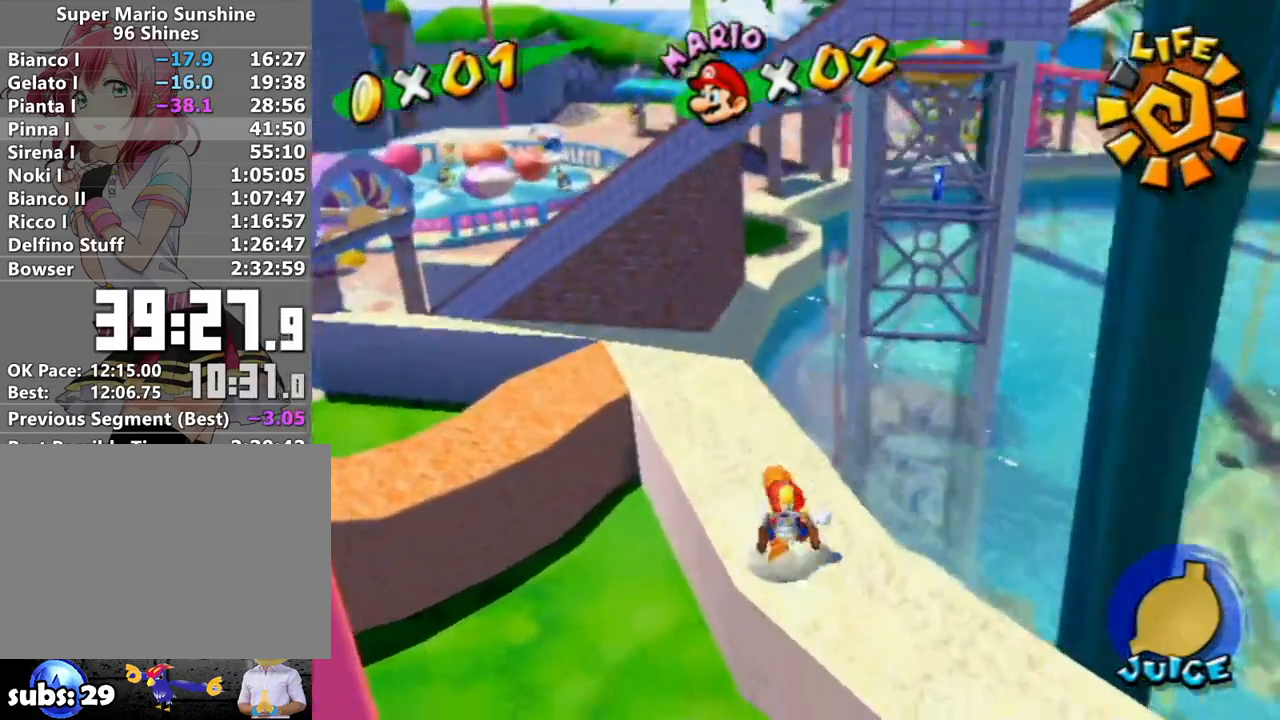
{"buttons": ["A"], "left_stick": "up", "right_stick": "center", "events": [[50, "left_stick", "right"], [117, "left_stick", "up"], [200, "A", "down"]]}
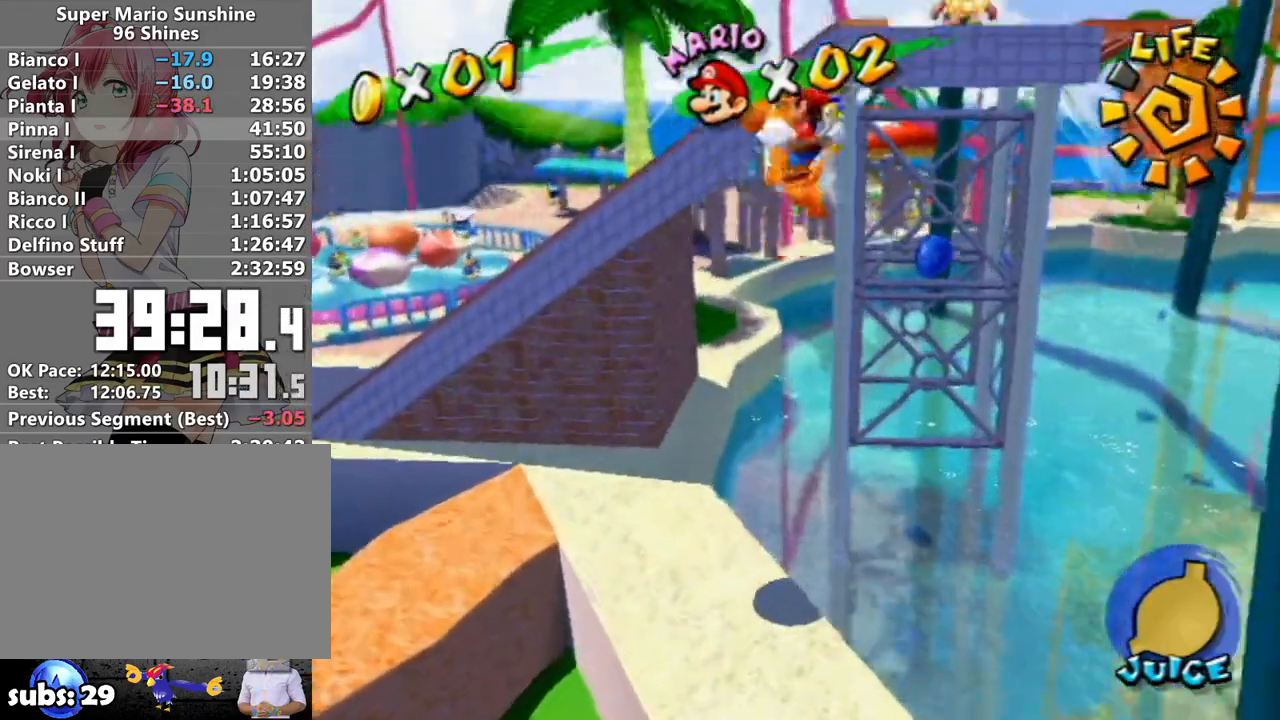
{"buttons": [], "left_stick": "up", "right_stick": "center", "events": [[17, "A", "up"]]}
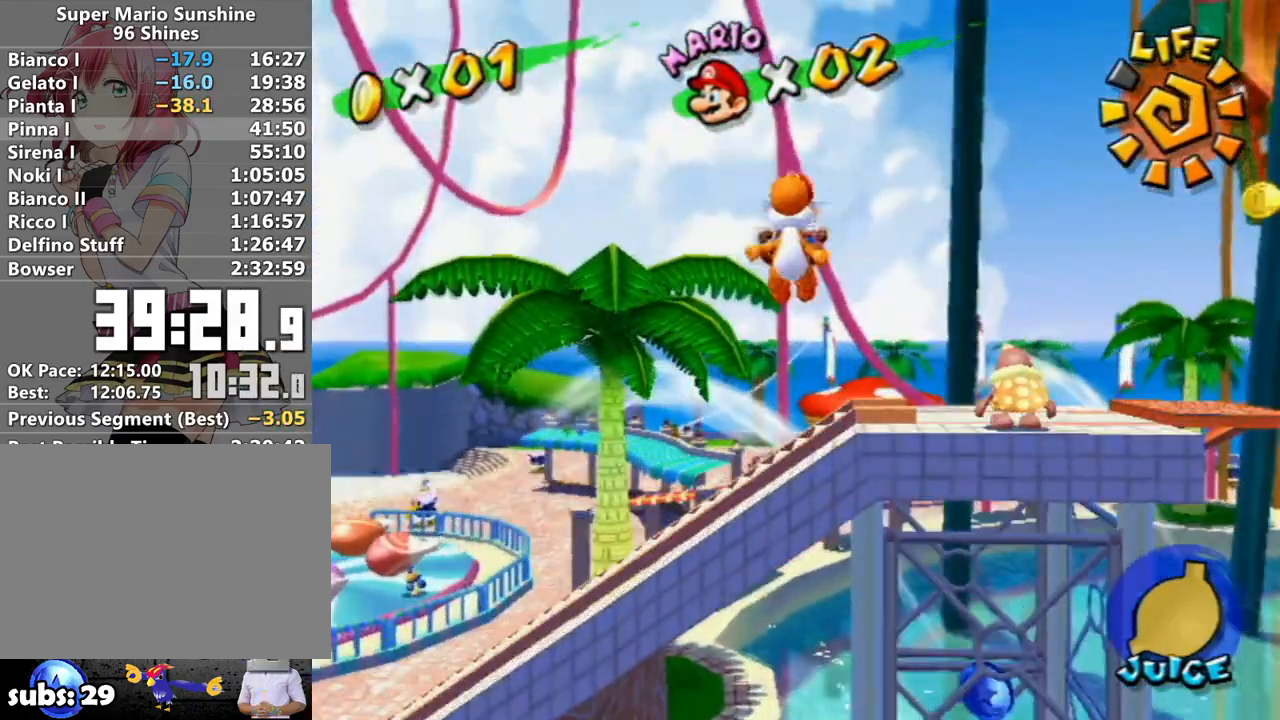
{"buttons": ["A"], "left_stick": "up", "right_stick": "center", "events": [[450, "A", "down"]]}
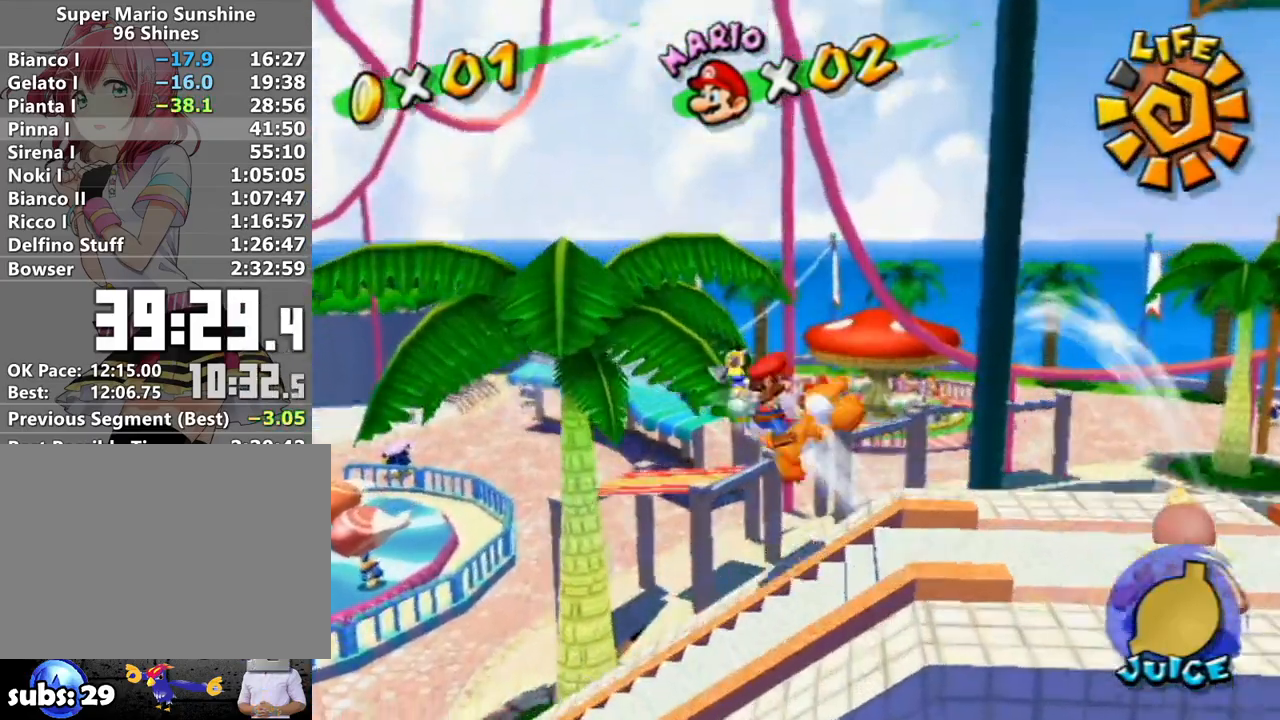
{"buttons": ["A"], "left_stick": "up", "right_stick": "center", "events": []}
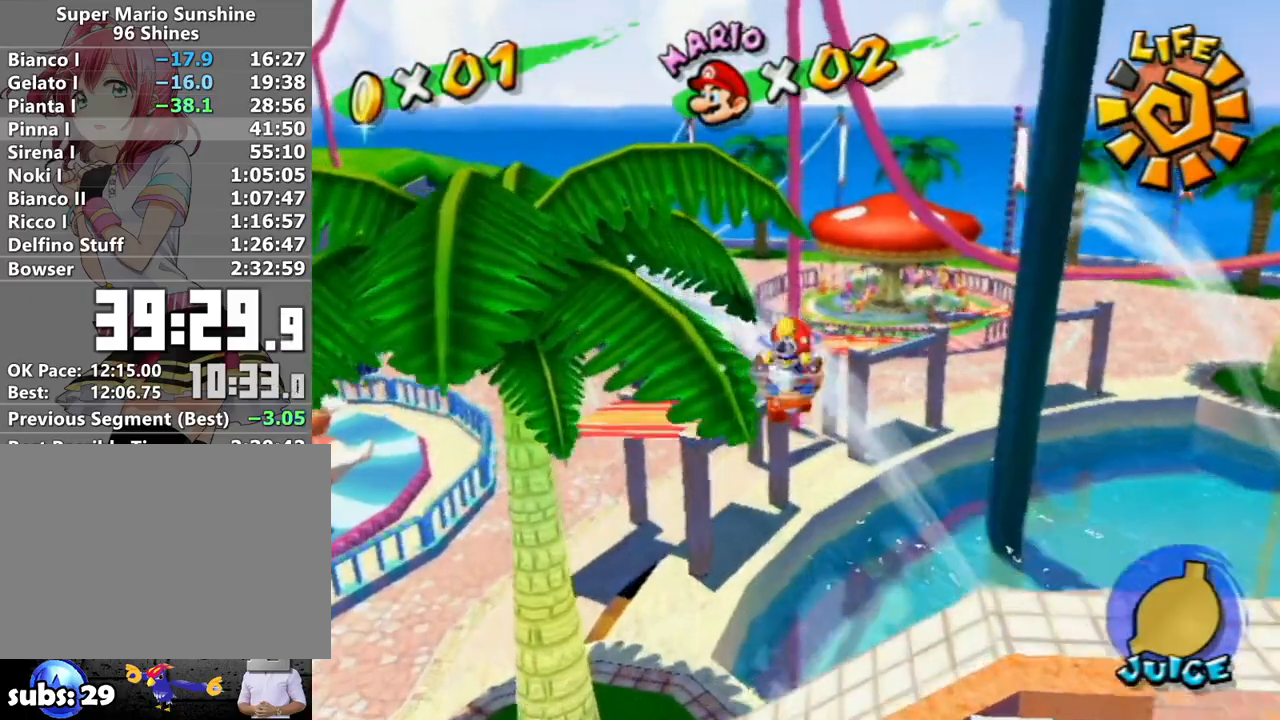
{"buttons": ["A"], "left_stick": "up", "right_stick": "center", "events": []}
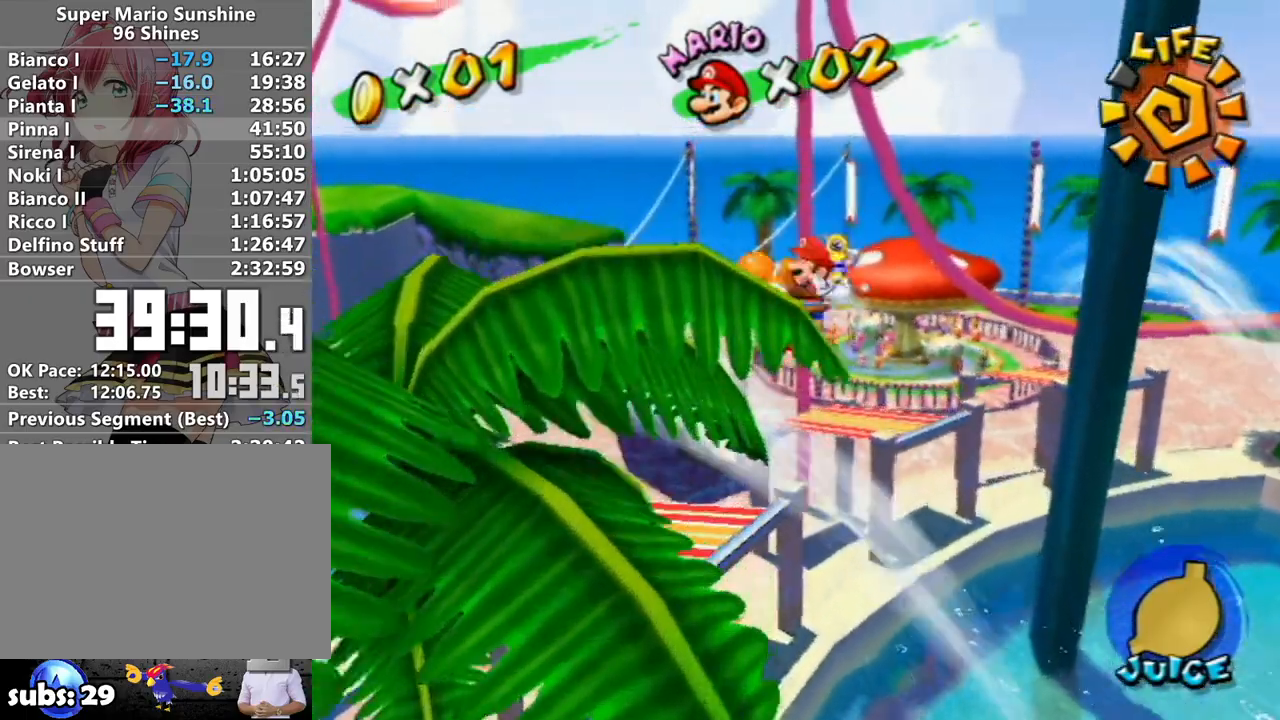
{"buttons": [], "left_stick": "up-left", "right_stick": "center", "events": [[283, "left_stick", "up-left"], [400, "A", "up"]]}
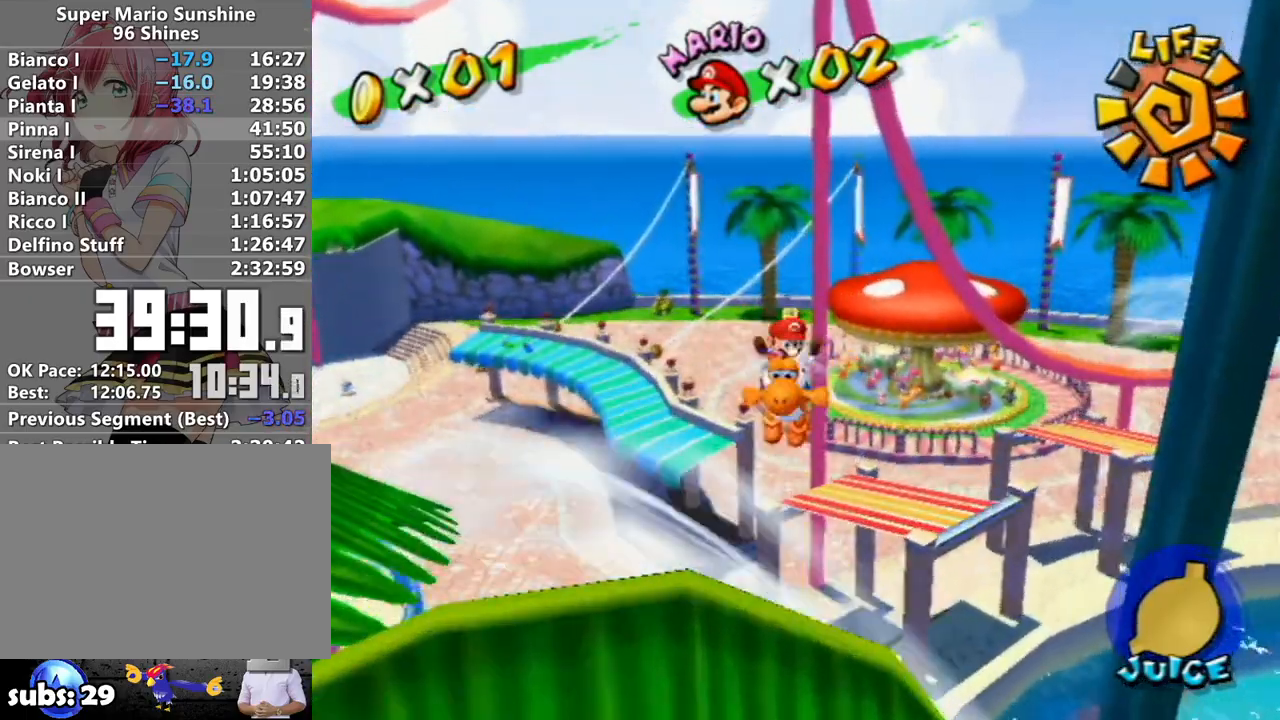
{"buttons": [], "left_stick": "up-left", "right_stick": "center", "events": []}
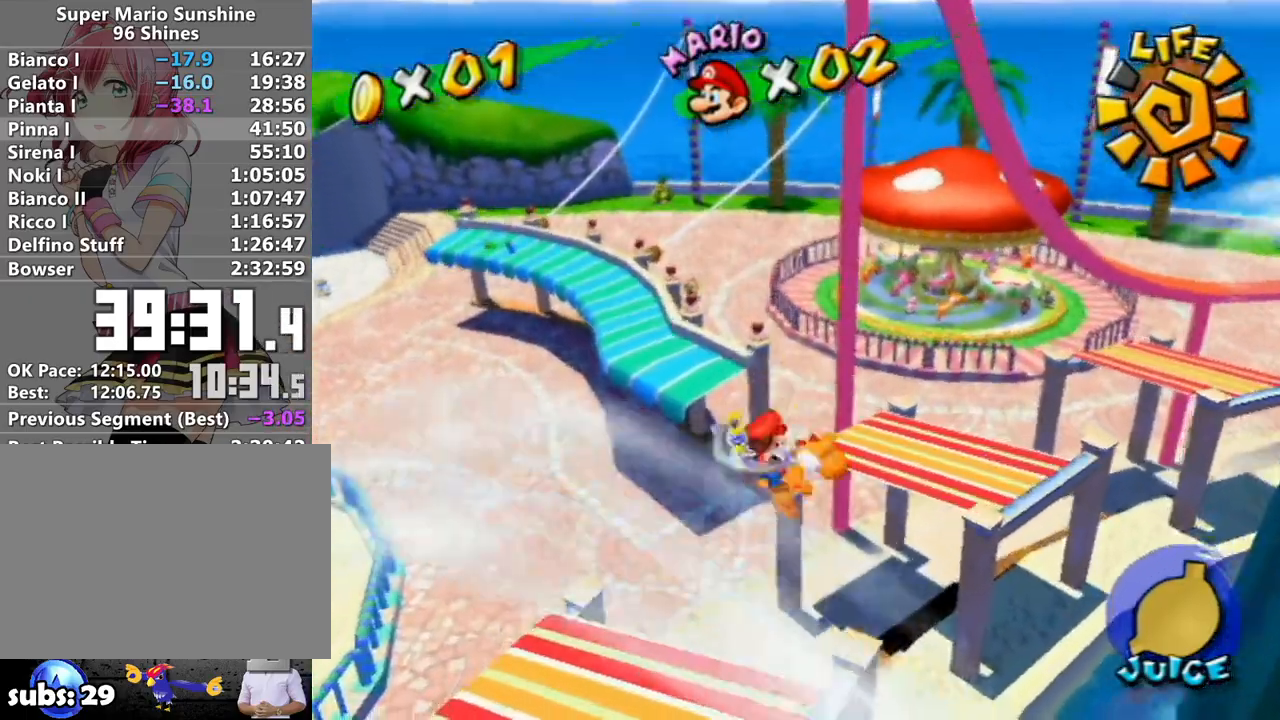
{"buttons": [], "left_stick": "up-left", "right_stick": "center", "events": []}
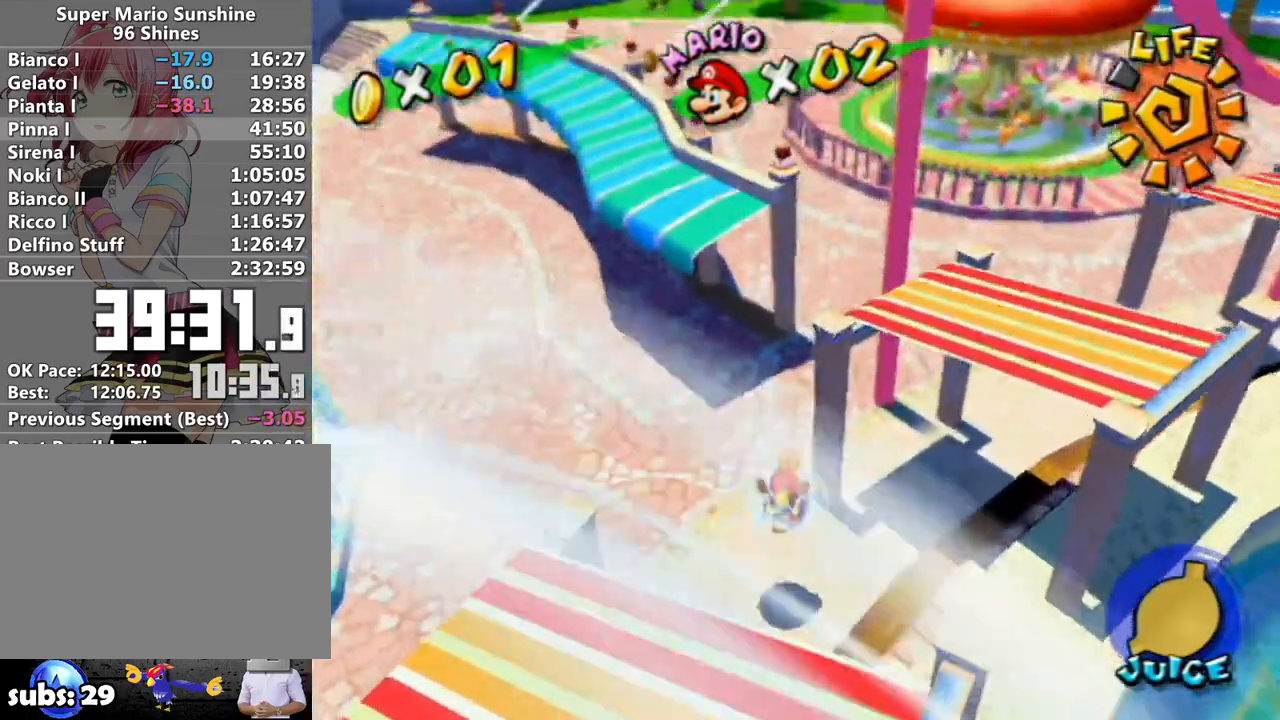
{"buttons": [], "left_stick": "up", "right_stick": "left", "events": [[300, "left_stick", "up"], [333, "right_stick", "left"]]}
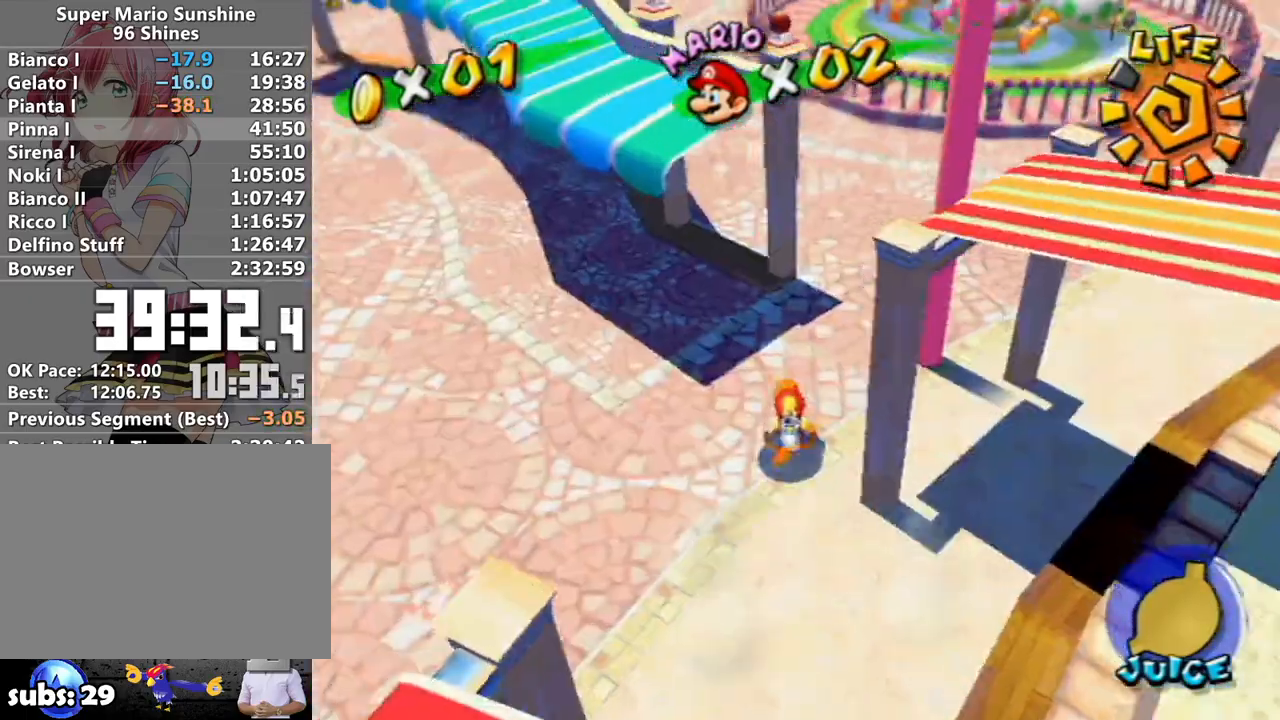
{"buttons": [], "left_stick": "up", "right_stick": "center", "events": [[50, "right_stick", "center"]]}
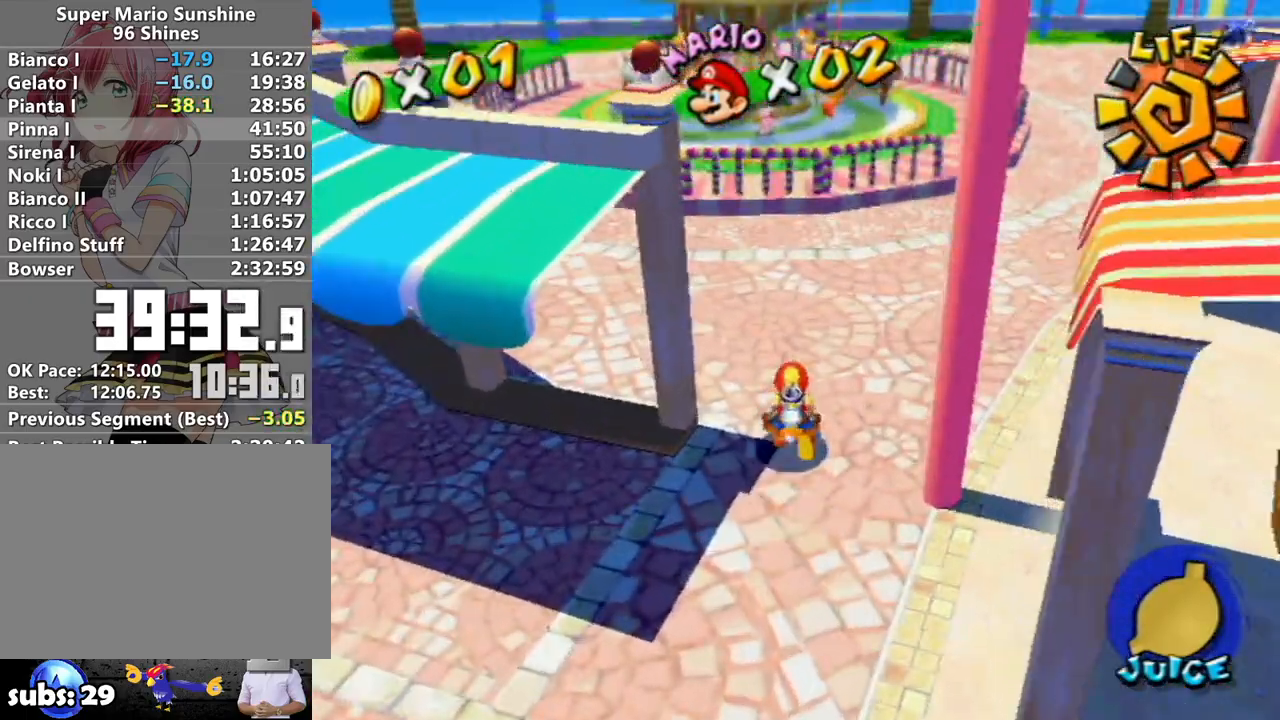
{"buttons": [], "left_stick": "up", "right_stick": "center", "events": []}
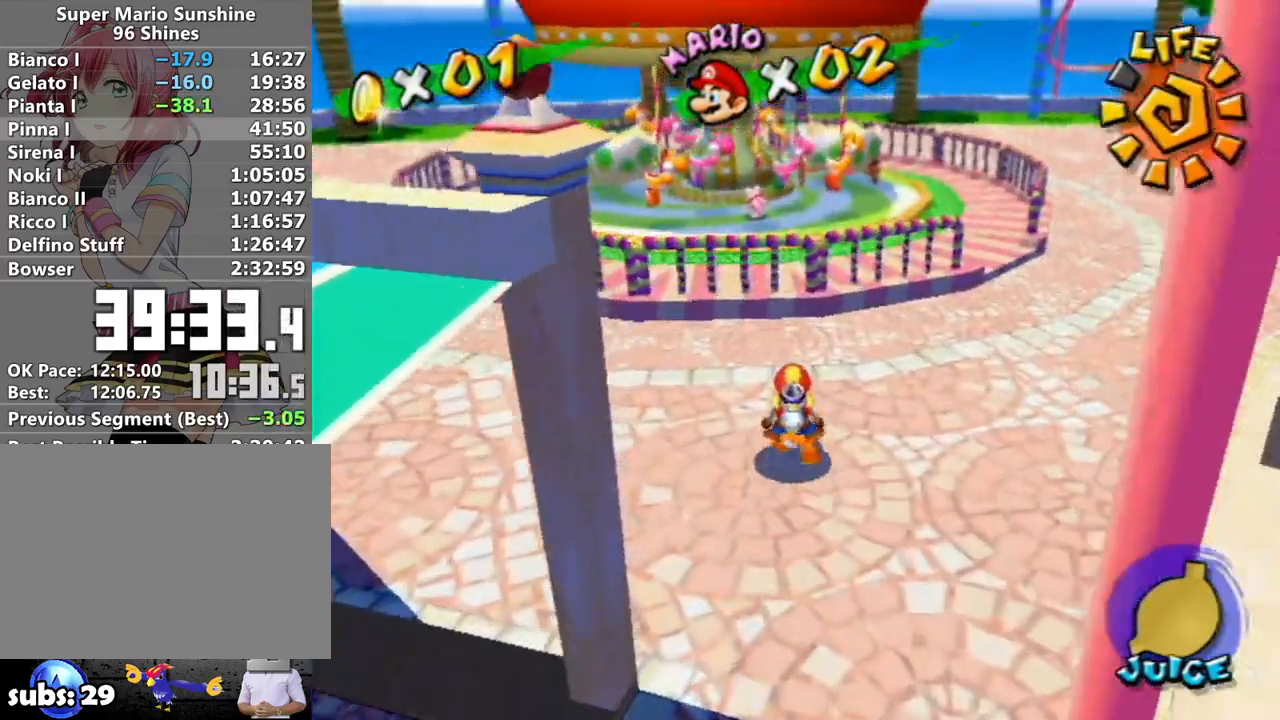
{"buttons": [], "left_stick": "up", "right_stick": "center", "events": [[267, "A", "down"], [467, "A", "up"]]}
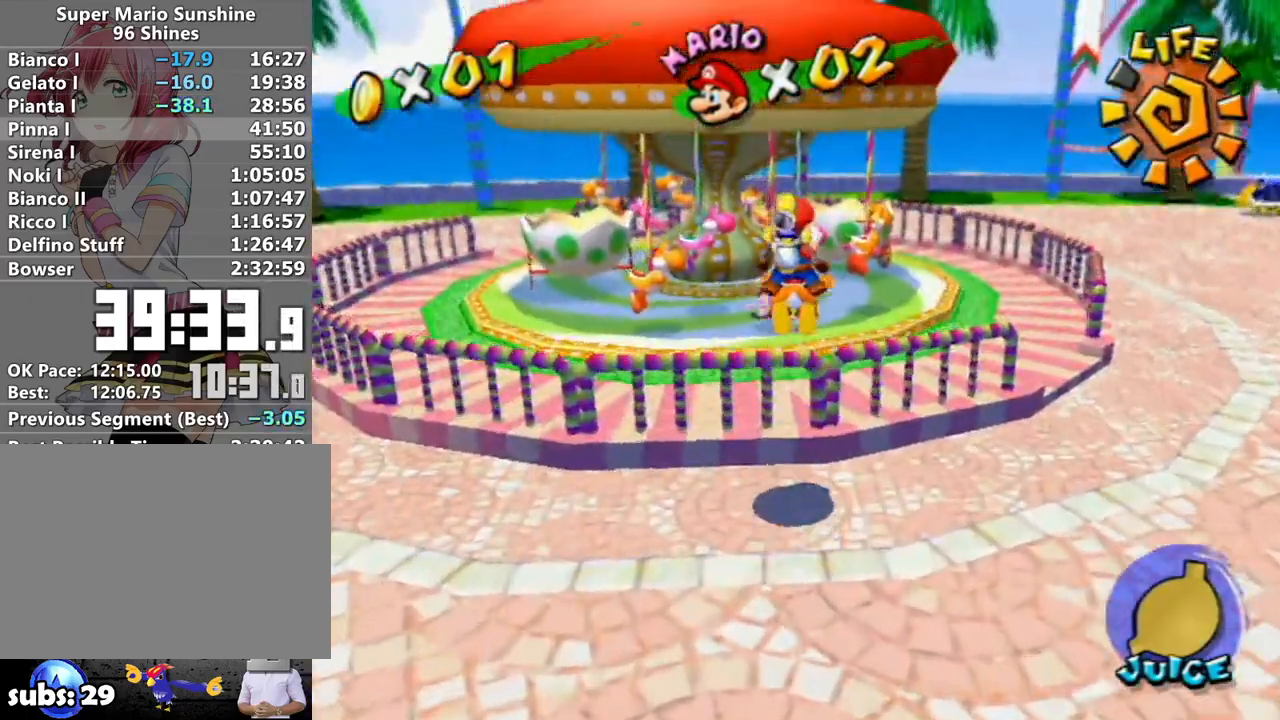
{"buttons": [], "left_stick": "up", "right_stick": "center", "events": []}
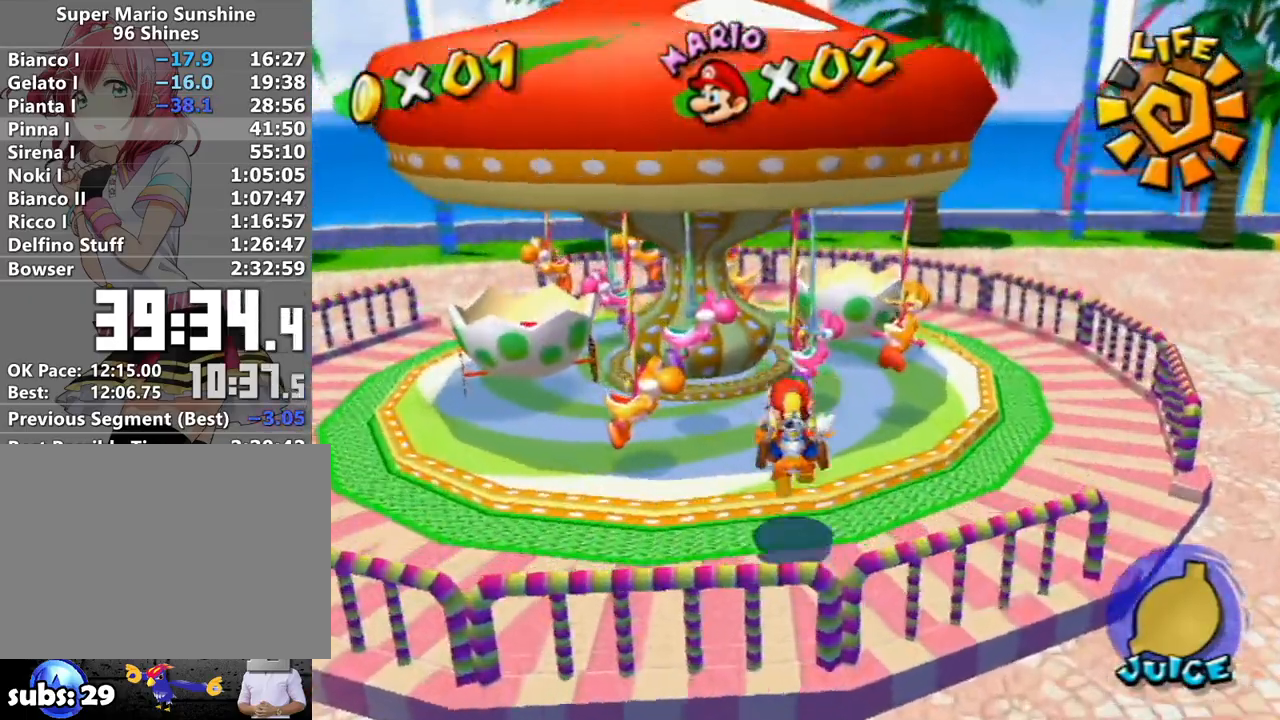
{"buttons": [], "left_stick": "center", "right_stick": "center", "events": [[333, "left_stick", "center"]]}
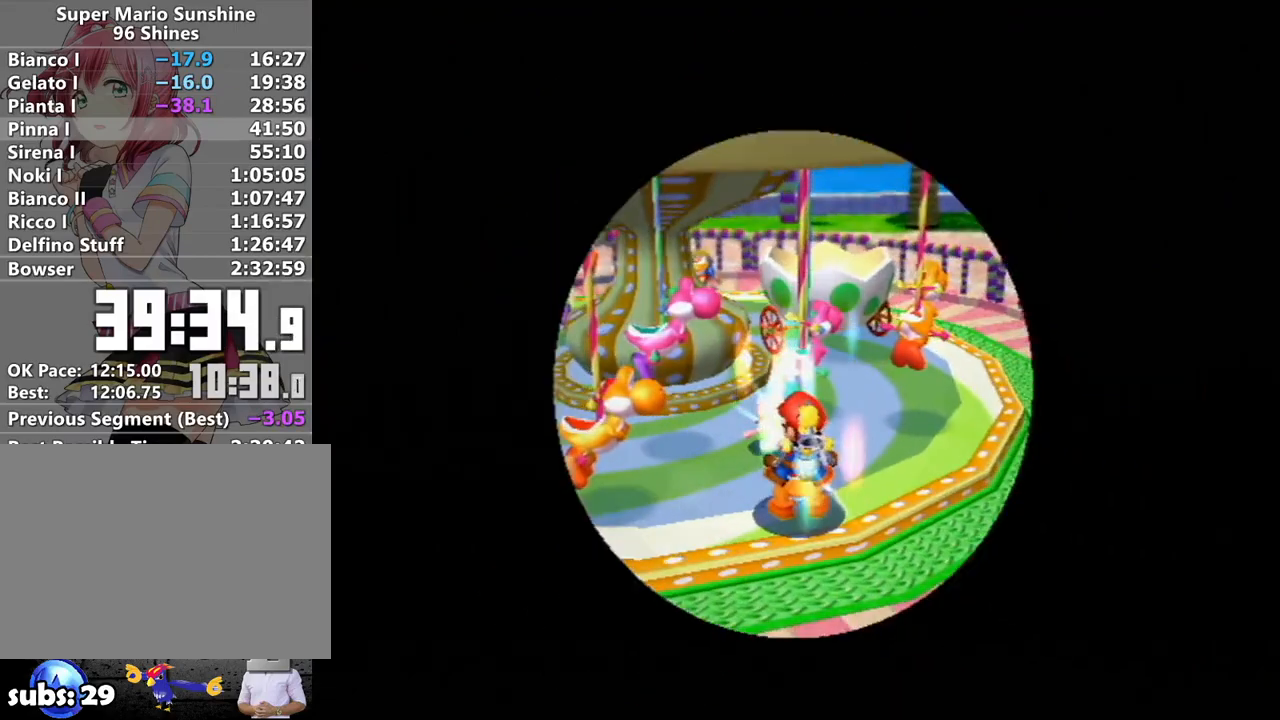
{"buttons": [], "left_stick": "center", "right_stick": "center", "events": [[83, "A", "down"], [150, "A", "up"], [200, "B", "down"], [233, "A", "down"], [300, "A", "up"], [300, "B", "up"], [367, "A", "down"], [400, "B", "down"], [433, "A", "up"], [433, "B", "up"]]}
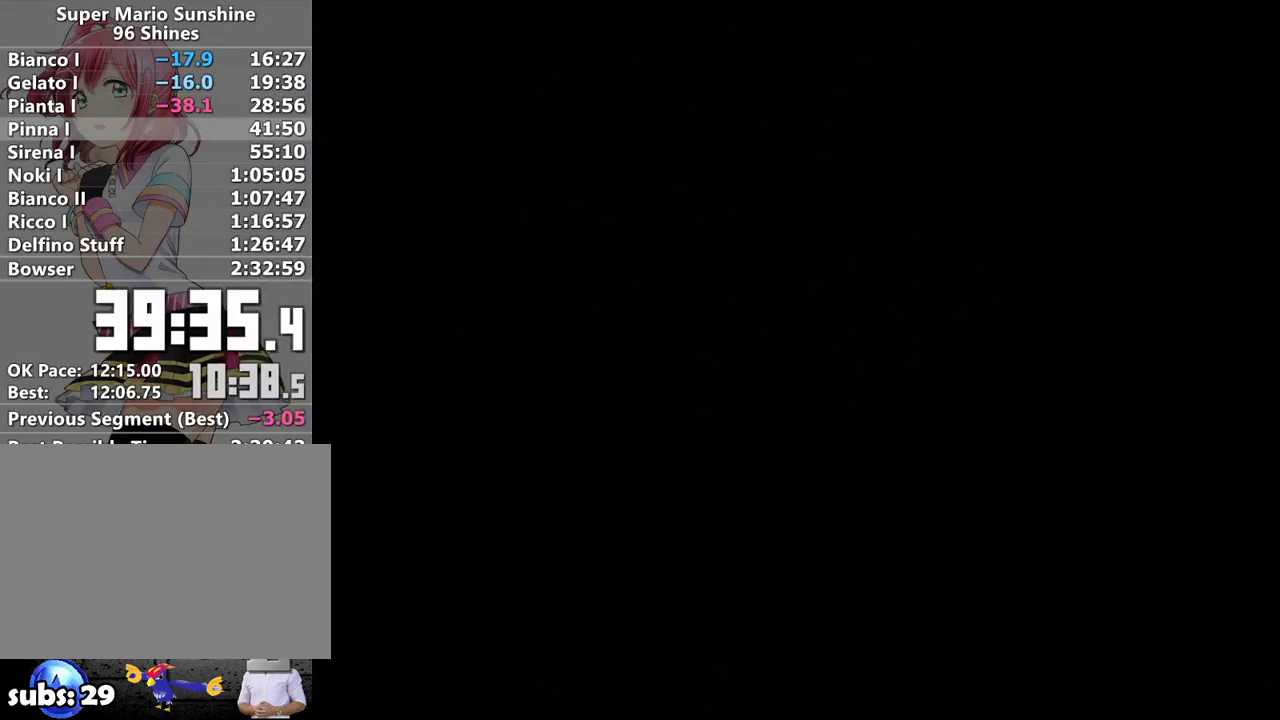
{"buttons": ["A", "B"], "left_stick": "center", "right_stick": "center", "events": [[17, "A", "down"], [50, "B", "down"], [83, "A", "up"], [83, "B", "up"], [150, "A", "down"], [183, "B", "down"], [200, "A", "up"], [233, "B", "up"], [300, "A", "down"], [333, "B", "down"], [367, "A", "up"], [400, "B", "up"], [433, "A", "down"], [467, "B", "down"]]}
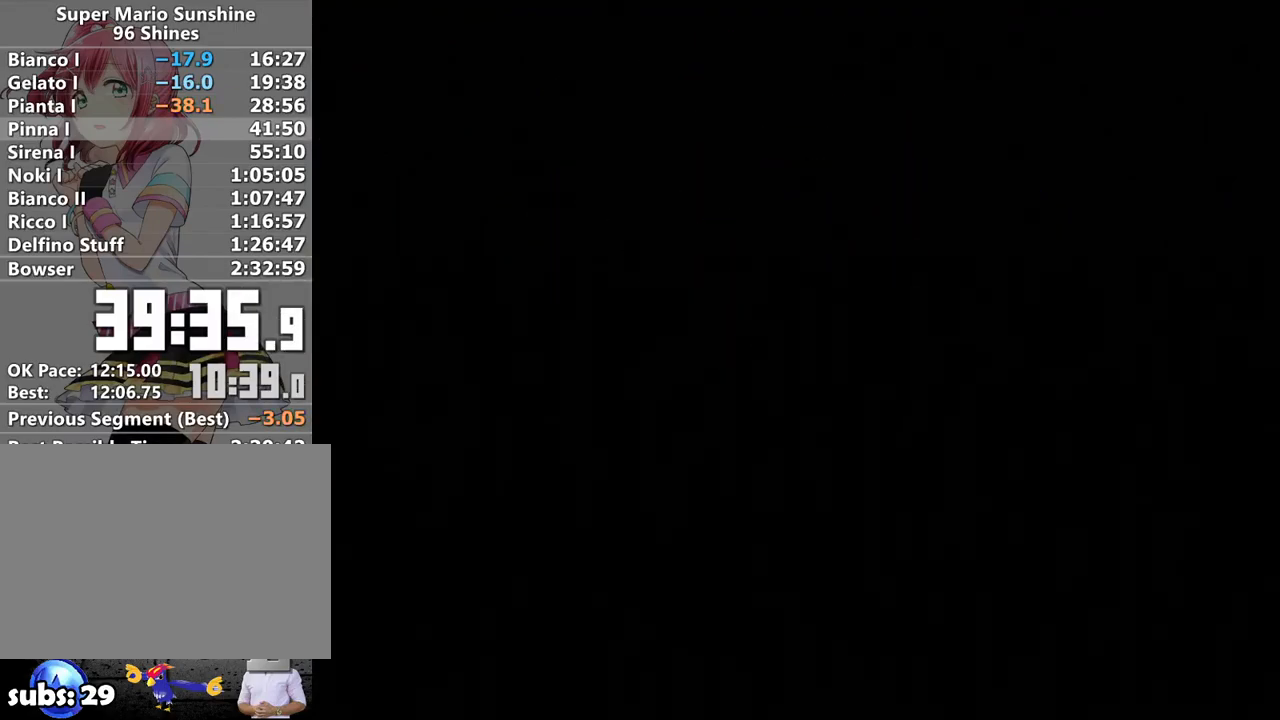
{"buttons": ["A"], "left_stick": "center", "right_stick": "center", "events": [[17, "A", "up"], [50, "B", "up"], [83, "A", "down"], [117, "B", "down"], [133, "A", "up"], [167, "B", "up"], [233, "A", "down"], [267, "B", "down"], [300, "A", "up"], [333, "B", "up"], [367, "A", "down"], [400, "B", "down"], [433, "A", "up"], [450, "B", "up"], [483, "A", "down"]]}
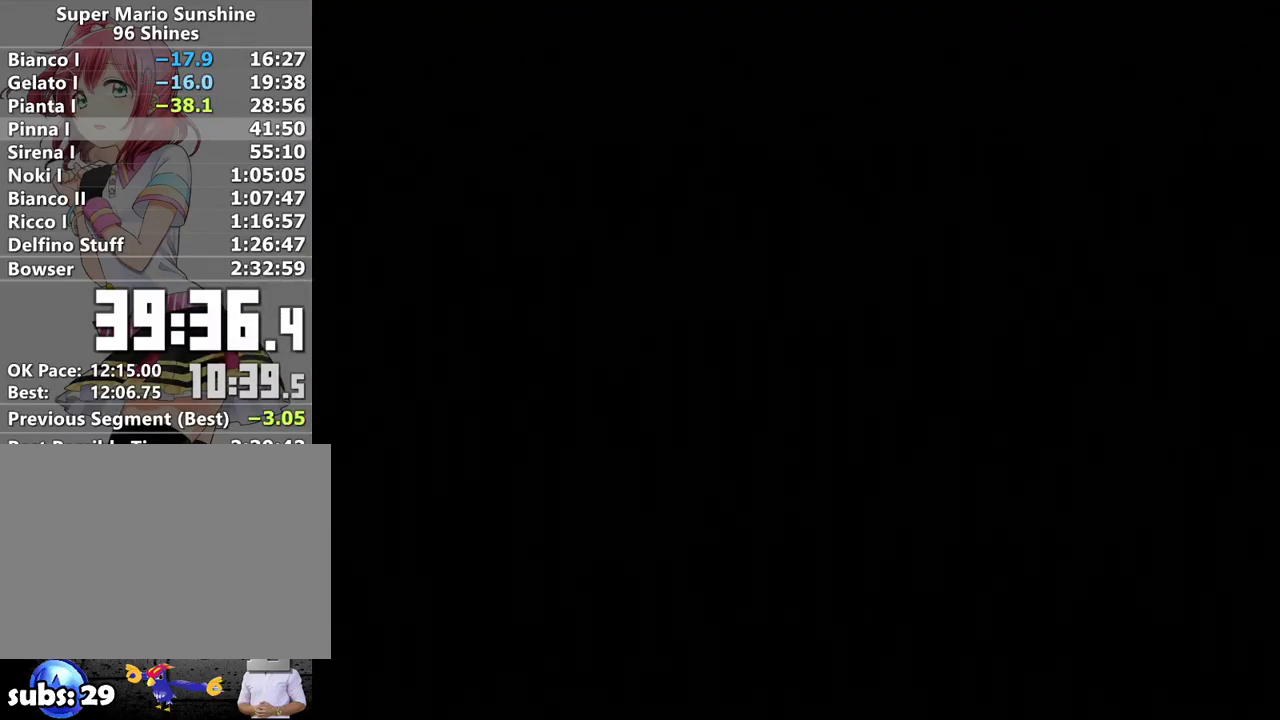
{"buttons": ["A", "B"], "left_stick": "center", "right_stick": "center", "events": [[50, "B", "down"], [83, "A", "up"], [117, "B", "up"], [150, "A", "down"], [183, "B", "down"], [200, "A", "up"], [267, "B", "up"], [300, "A", "down"], [333, "B", "down"], [367, "A", "up"], [383, "B", "up"], [417, "A", "down"], [483, "B", "down"]]}
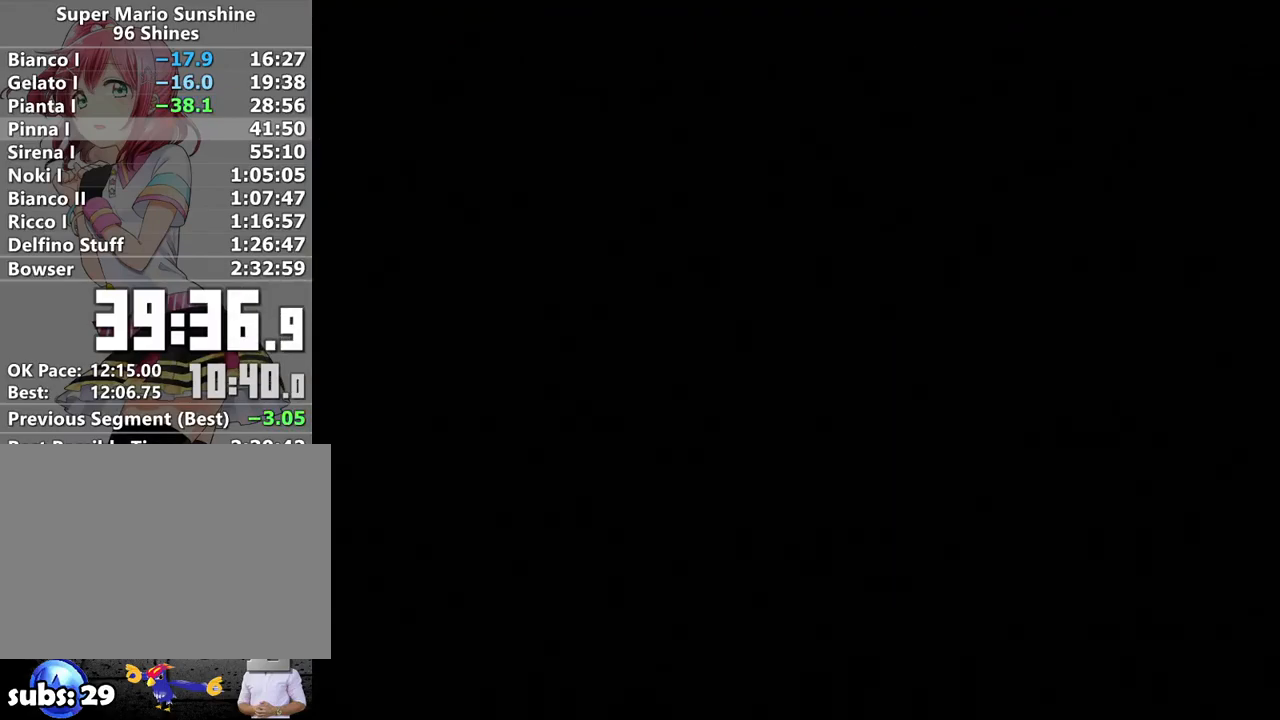
{"buttons": ["A"], "left_stick": "center", "right_stick": "center", "events": [[17, "A", "up"], [17, "B", "up"], [83, "A", "down"], [100, "B", "down"], [150, "A", "up"], [150, "B", "up"], [183, "A", "down"], [217, "B", "down"], [267, "A", "up"], [267, "B", "up"], [333, "A", "down"], [367, "B", "down"], [400, "A", "up"], [433, "B", "up"], [483, "A", "down"]]}
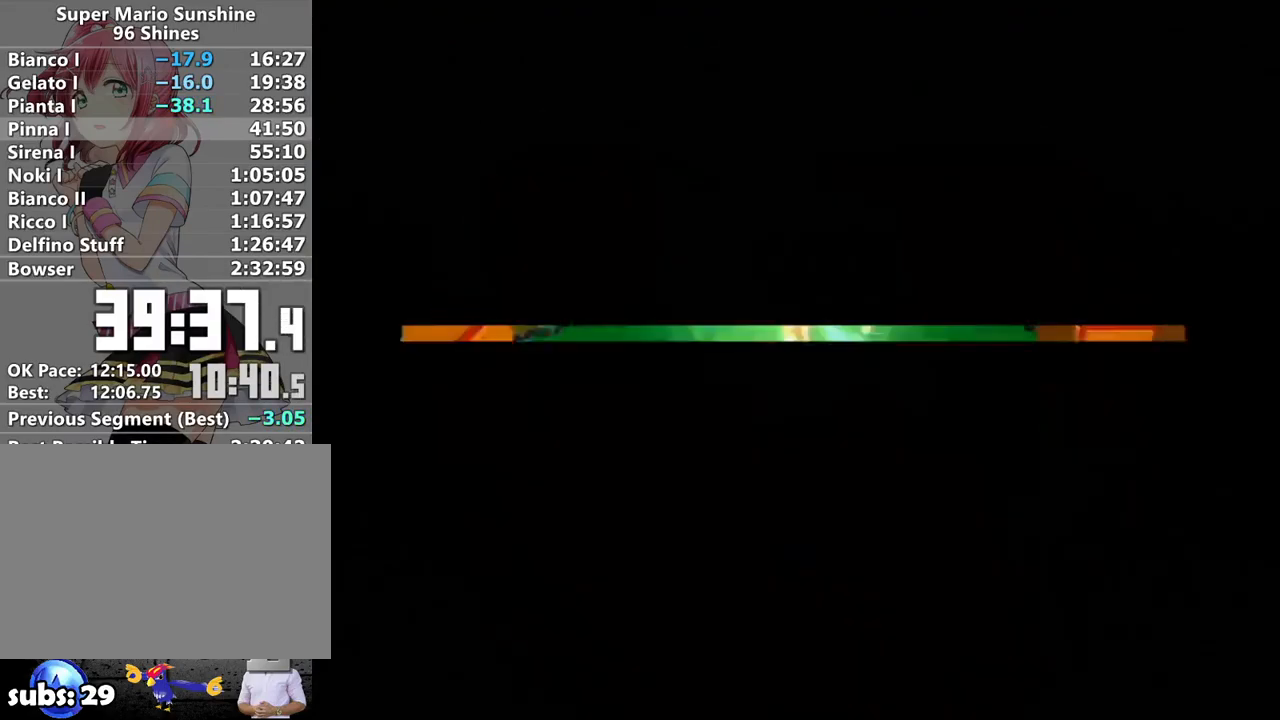
{"buttons": [], "left_stick": "up", "right_stick": "center", "events": [[50, "A", "up"], [150, "A", "down"], [233, "A", "up"], [233, "left_stick", "up"]]}
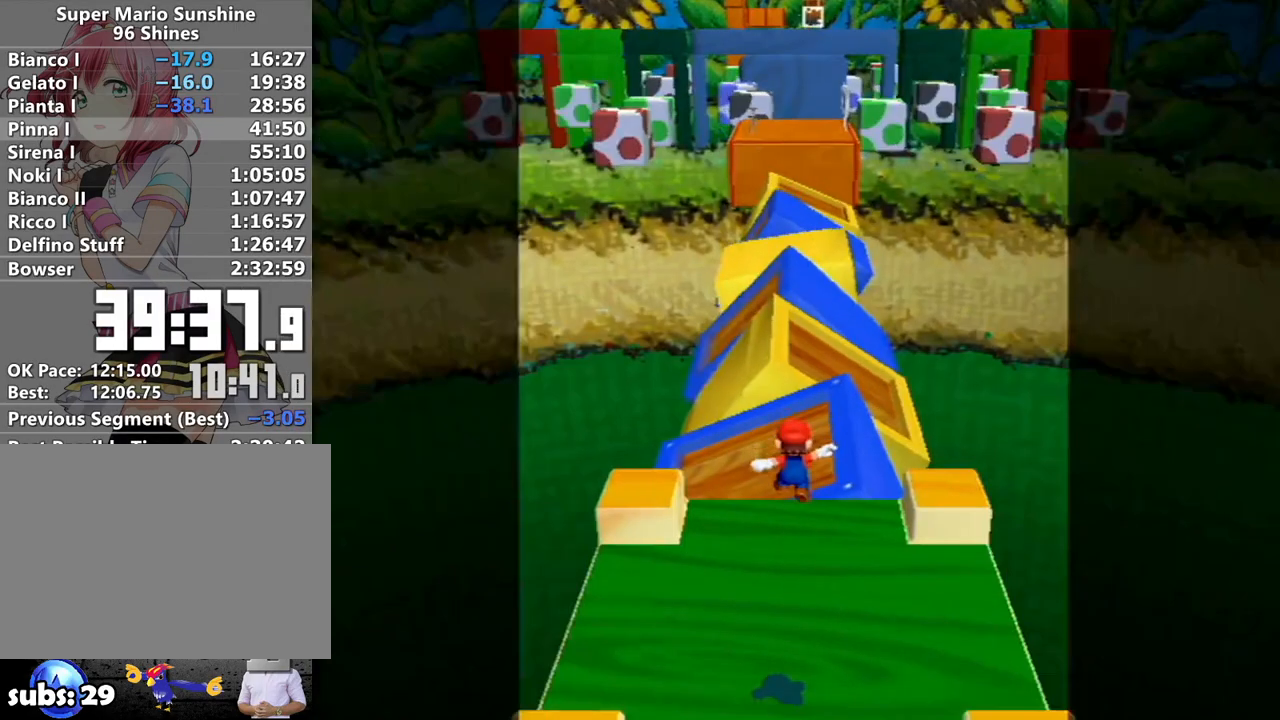
{"buttons": ["A", "B"], "left_stick": "up", "right_stick": "center", "events": [[433, "A", "down"], [433, "B", "down"]]}
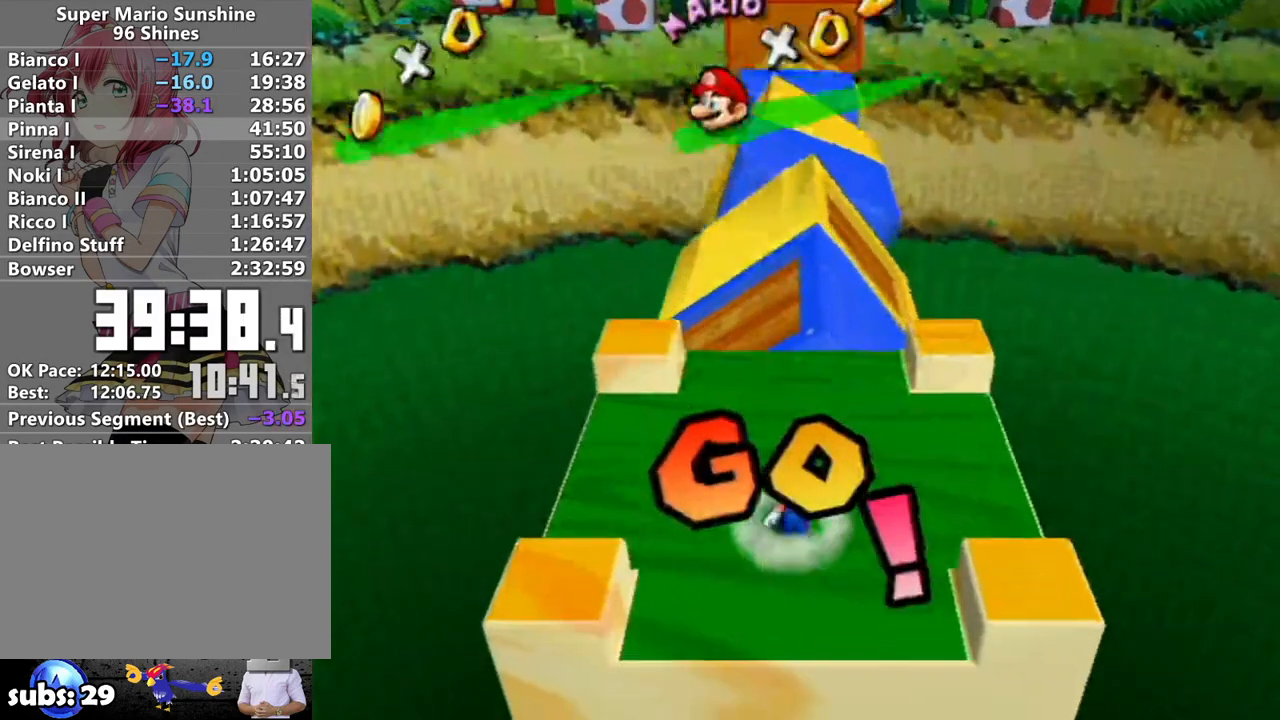
{"buttons": ["A", "B"], "left_stick": "up", "right_stick": "center", "events": []}
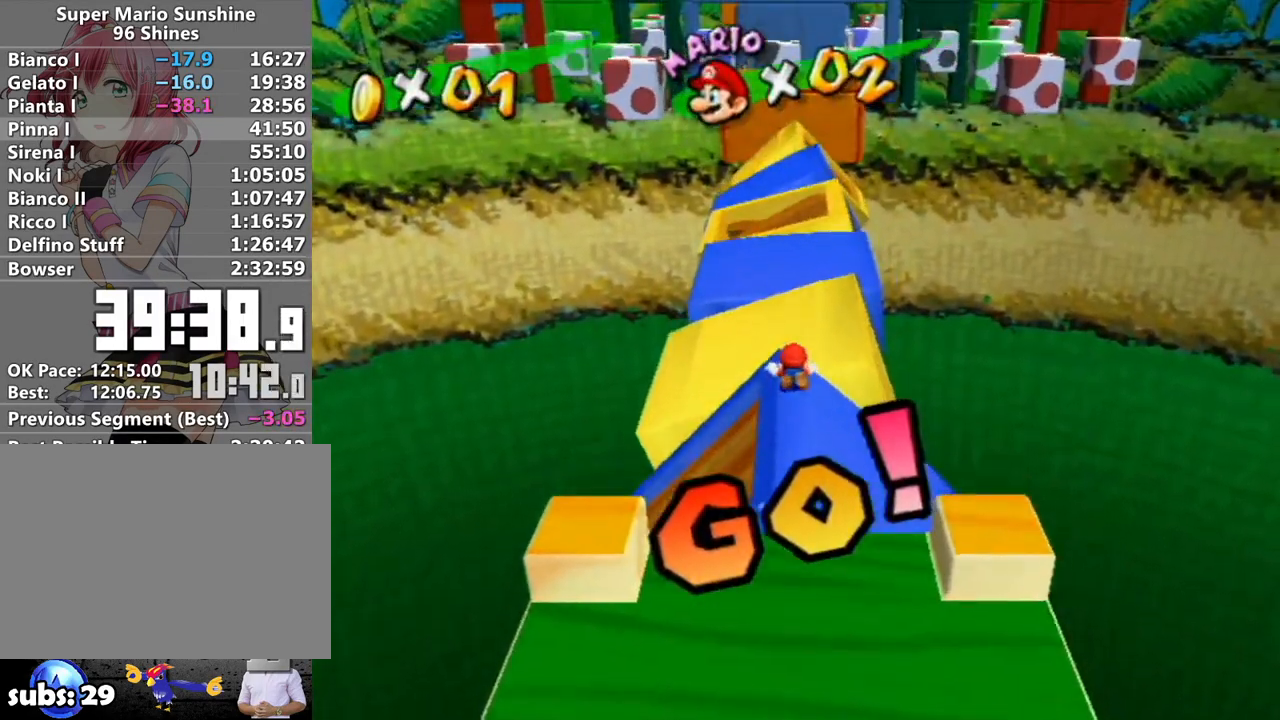
{"buttons": ["A"], "left_stick": "up", "right_stick": "center", "events": [[117, "A", "up"], [117, "B", "up"], [450, "A", "down"]]}
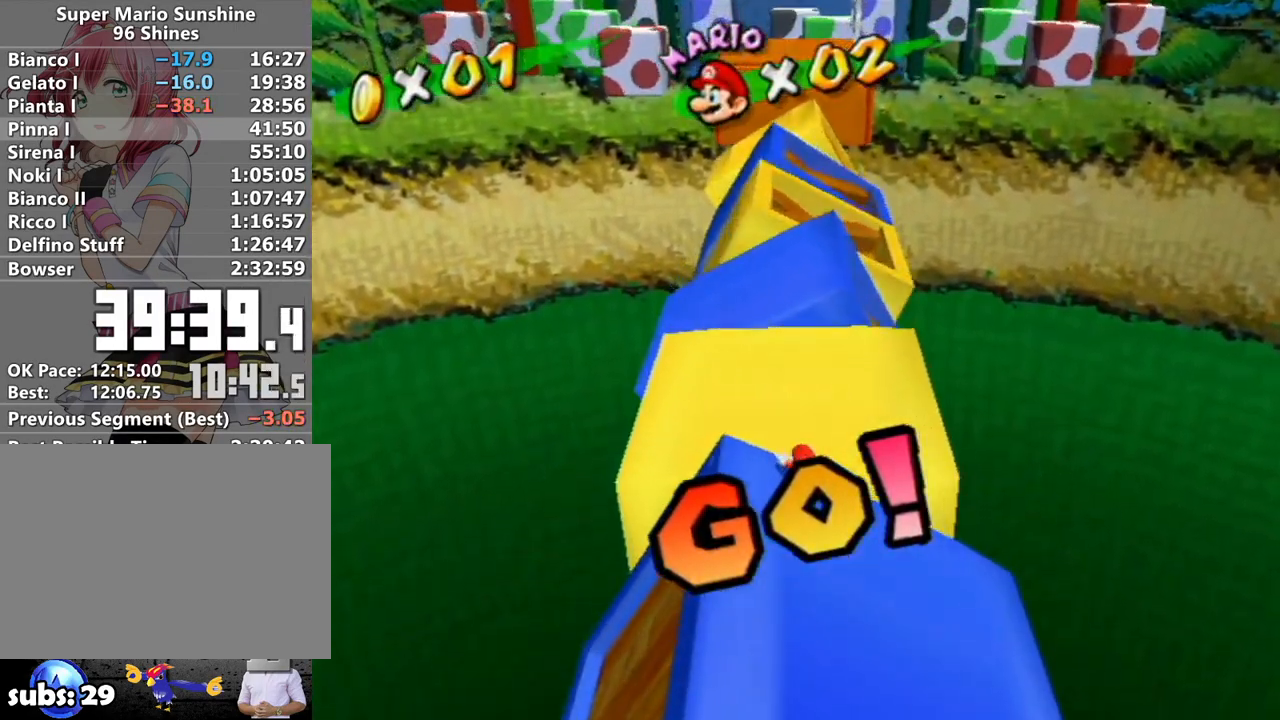
{"buttons": [], "left_stick": "up", "right_stick": "center", "events": [[483, "A", "up"]]}
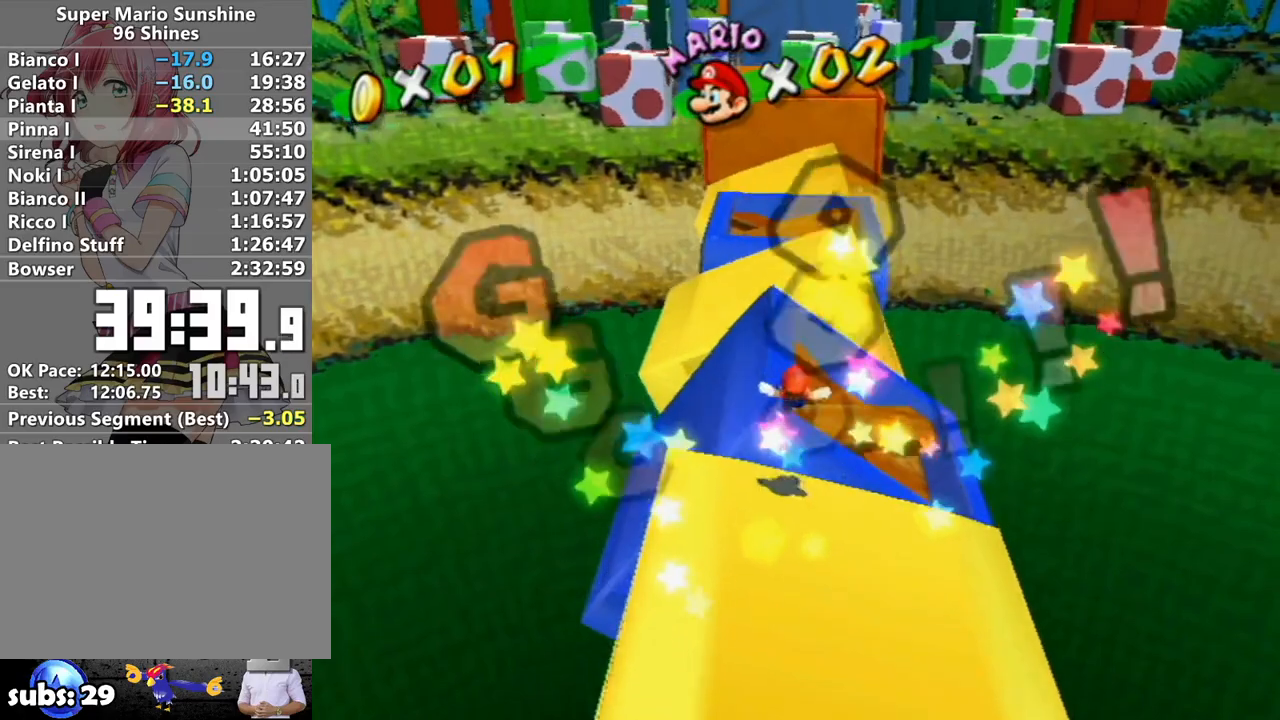
{"buttons": ["A", "B"], "left_stick": "up", "right_stick": "center", "events": [[233, "A", "down"], [233, "B", "down"]]}
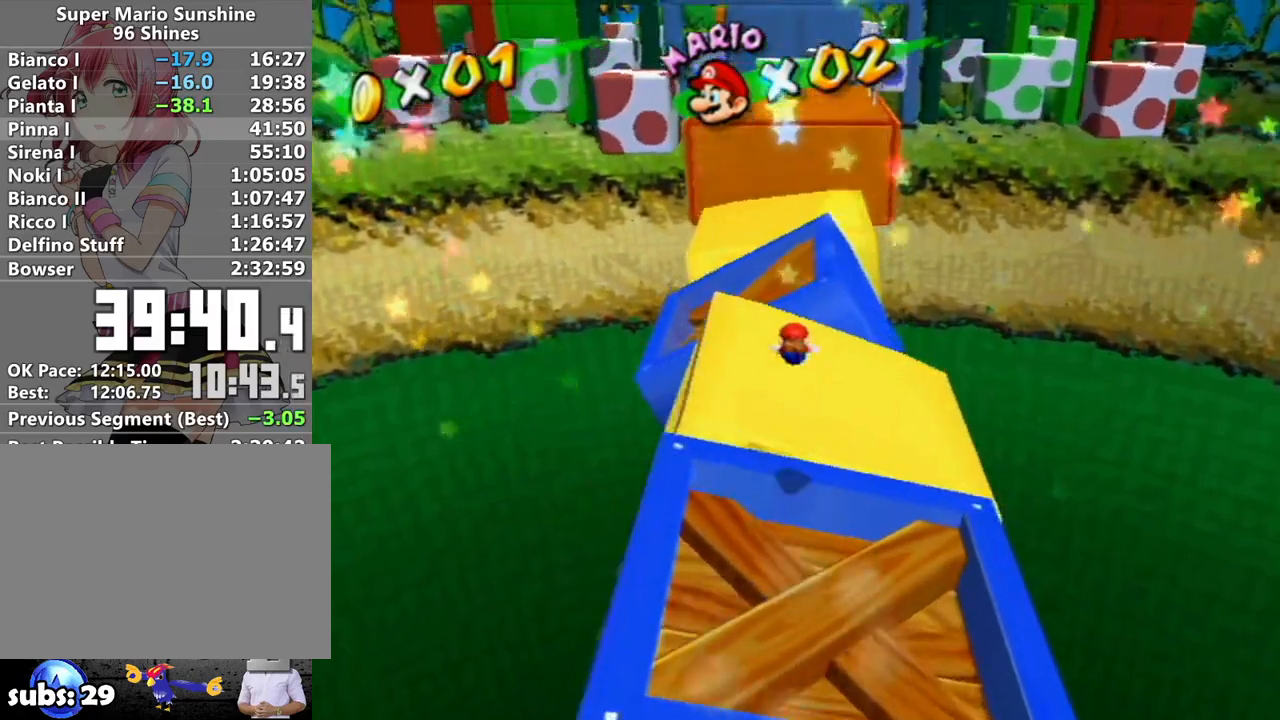
{"buttons": ["A", "B"], "left_stick": "up", "right_stick": "center", "events": []}